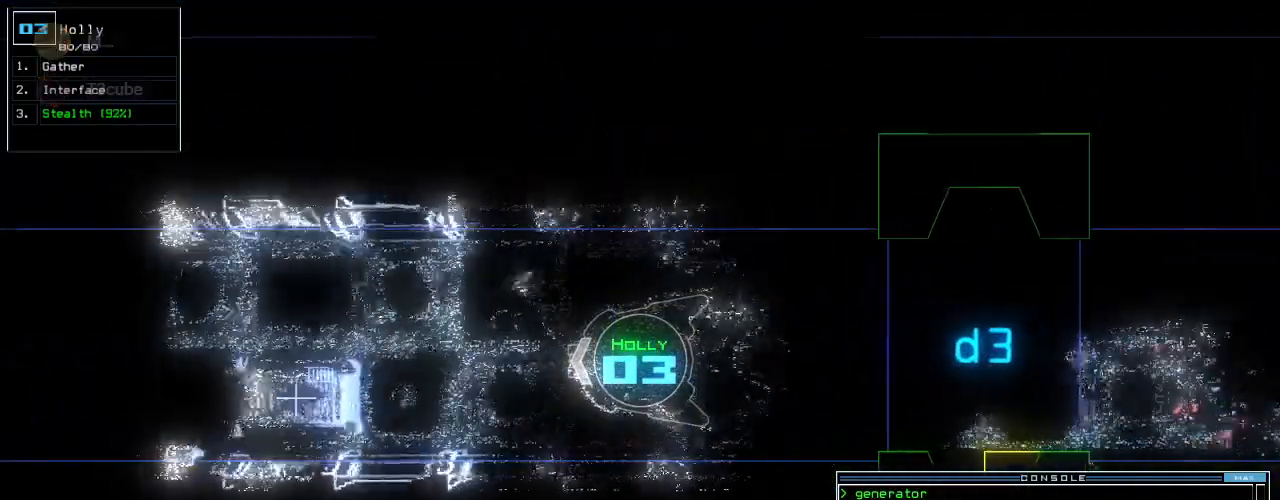
Gameplay with keyboard; each line is a JSON object with the keys held at the frame after it. "events" lists presses ("down") and releases ("up") of ".", "0", "1", "2", "3", "4", "5", "6", "7", "8", "9", "a", "b", "backspace", "c", "caps_lock", "comma", "ctrl_l", "ctrl_r", "d", "down", "e", "equals", "escape", "f", "f10", "g", "h", "i", "j", "k", "l", "left", "m", "minus", "n", "o", "p", "q", "quote", "r", "return", "right", "s", "semicolon", "shift_l", "shift_r", "space", "t", "tab", "tilde", "u", "up", "v", "w", "x", "y" and "z" between this image and that frame as [ms after this image, input, new state], when the widget could be followed in between. No other keys are recorded. Mouse input is not recorded. Not read: other_keys.
{"keys": ["up"], "events": [[60, "r", "down"], [80, "up", "up"], [120, "a", "down"], [180, "r", "up"], [180, "return", "down"], [260, "a", "up"], [260, "return", "up"], [400, "up", "down"]]}
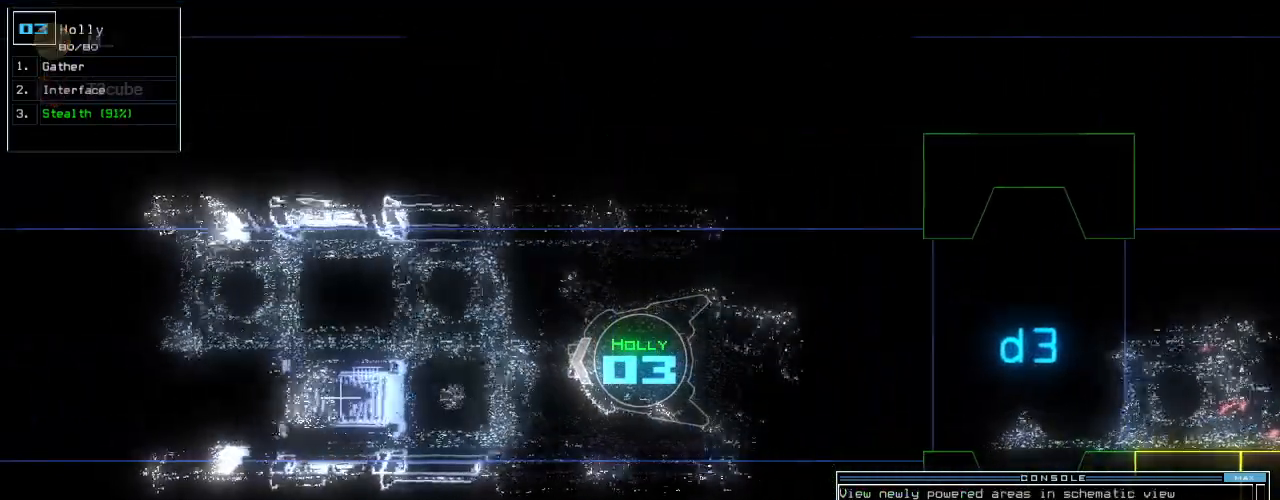
{"keys": [], "events": [[160, "up", "up"]]}
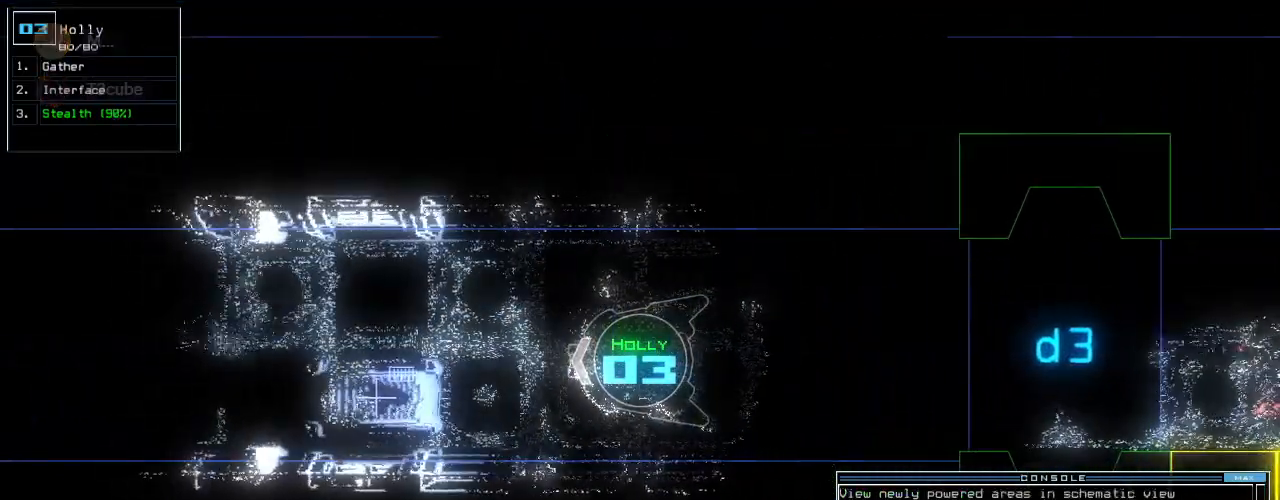
{"keys": [], "events": [[300, "space", "down"], [420, "space", "up"]]}
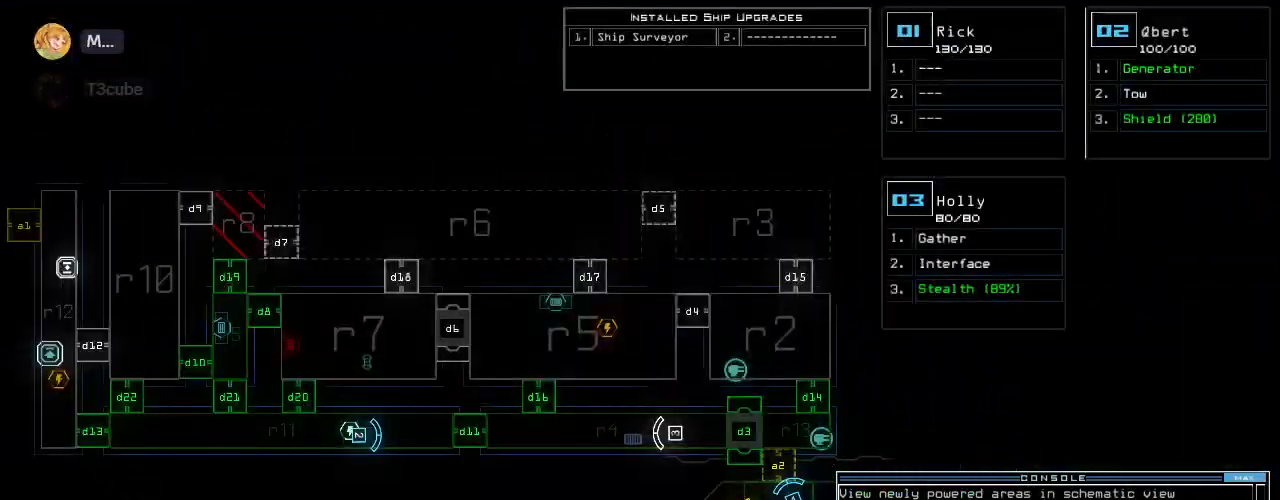
{"keys": [], "events": []}
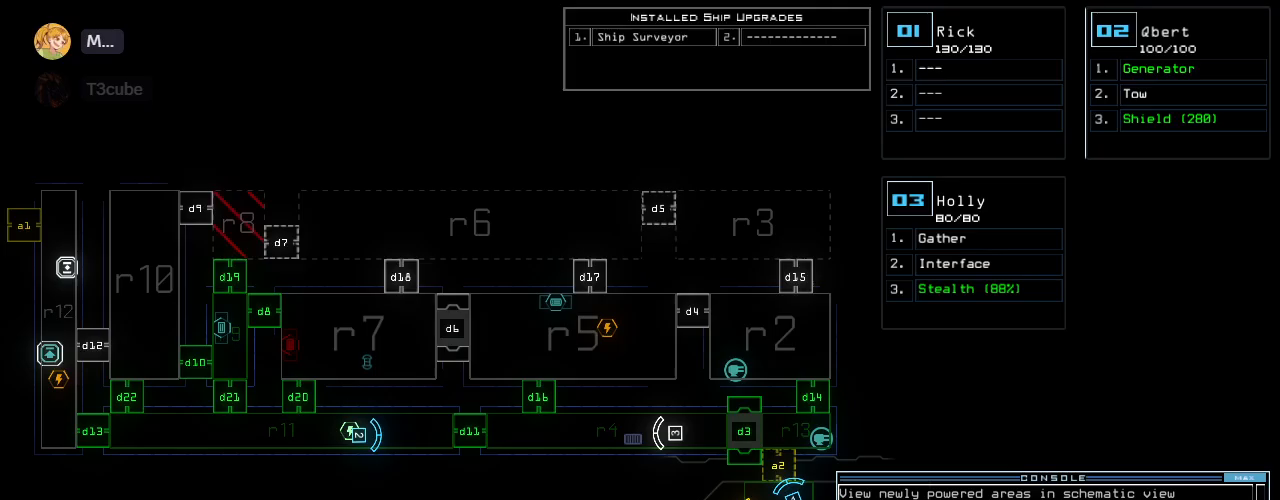
{"keys": [], "events": []}
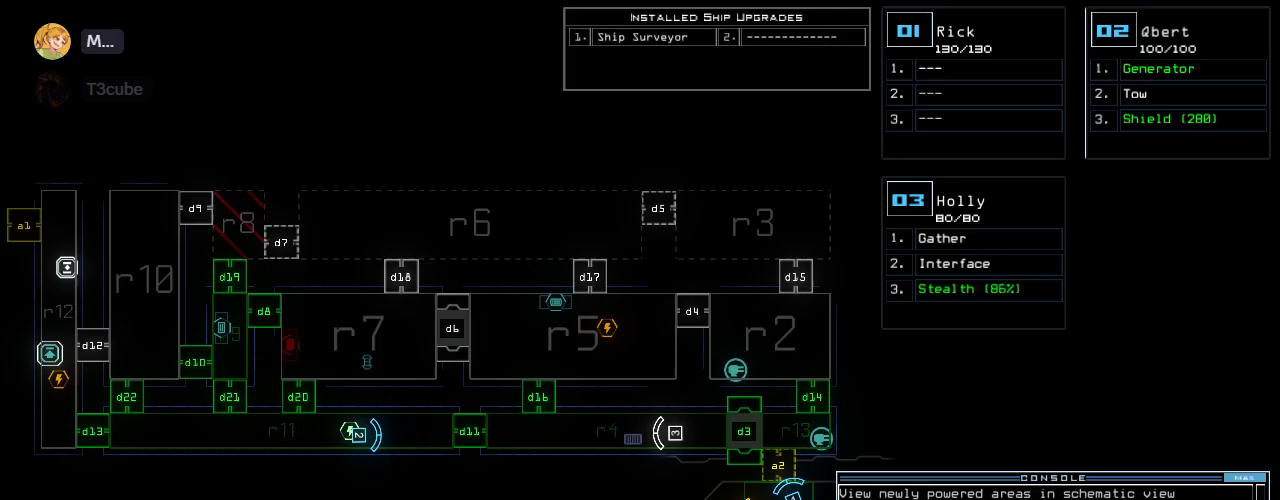
{"keys": [], "events": [[240, "space", "down"], [360, "space", "up"]]}
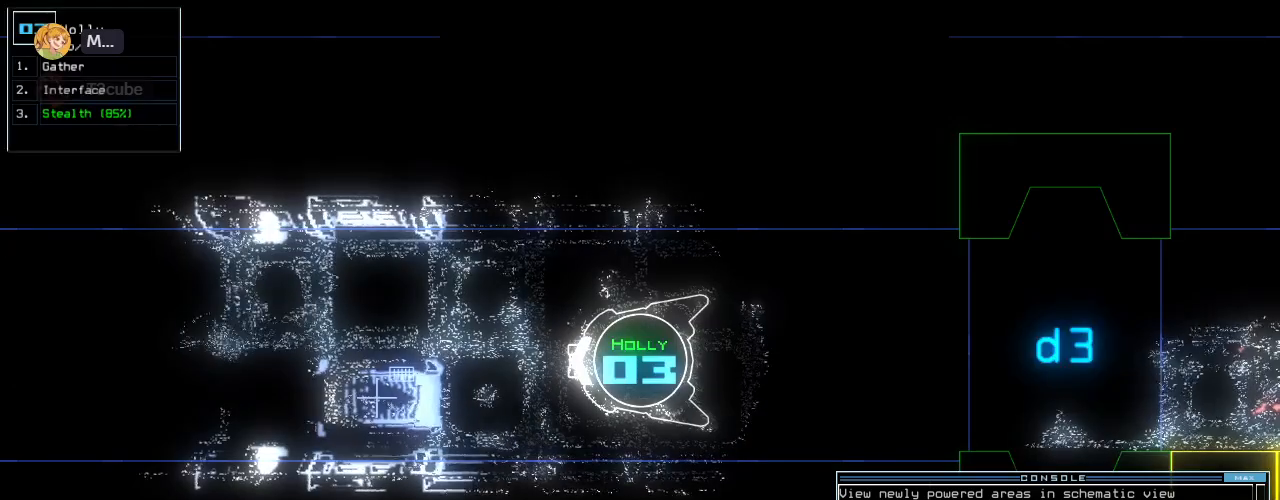
{"keys": [], "events": []}
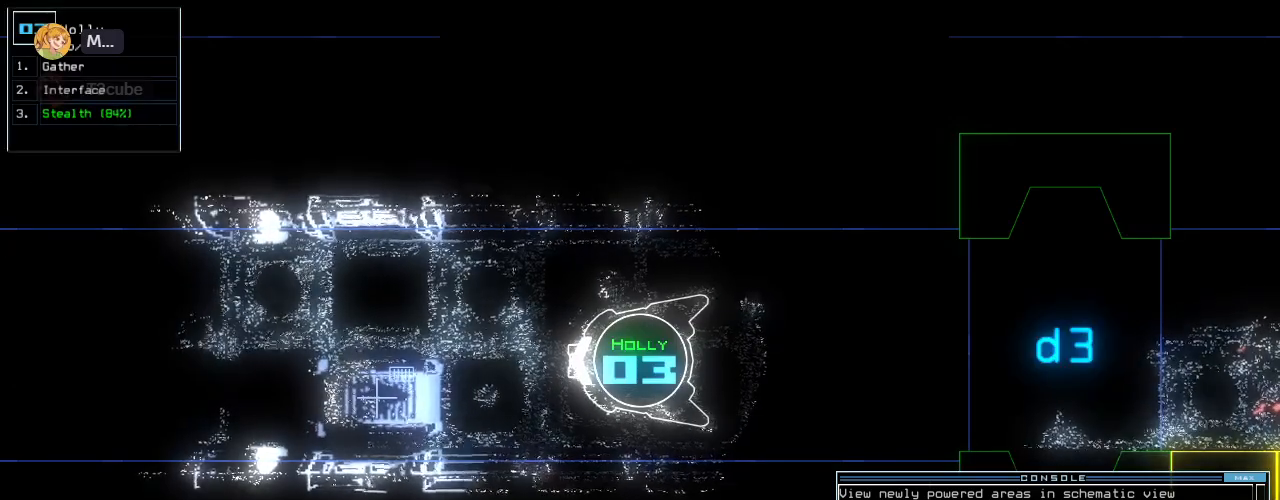
{"keys": [], "events": [[60, "down", "down"], [500, "down", "up"]]}
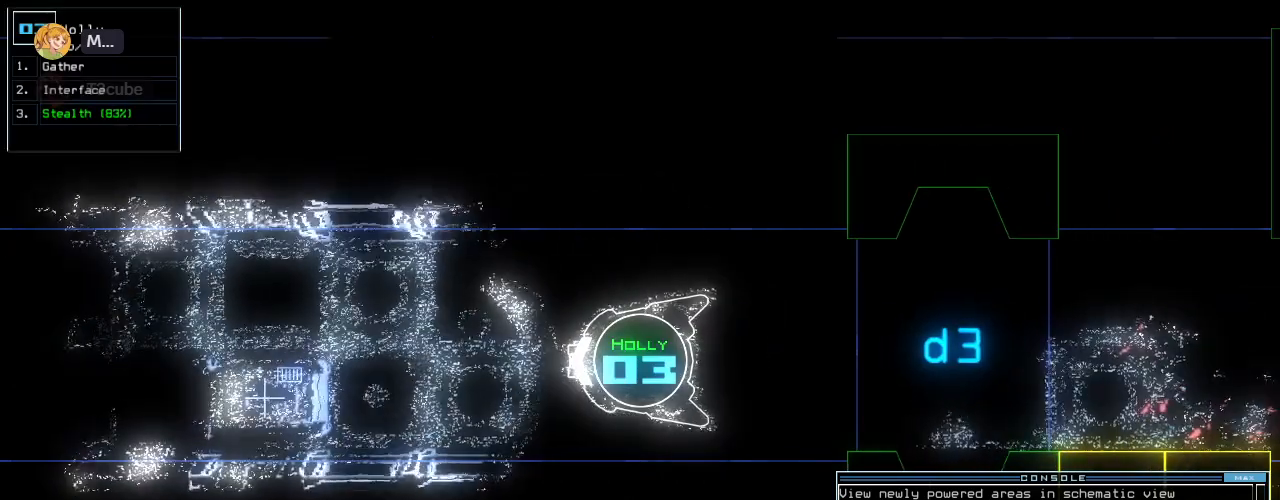
{"keys": [], "events": []}
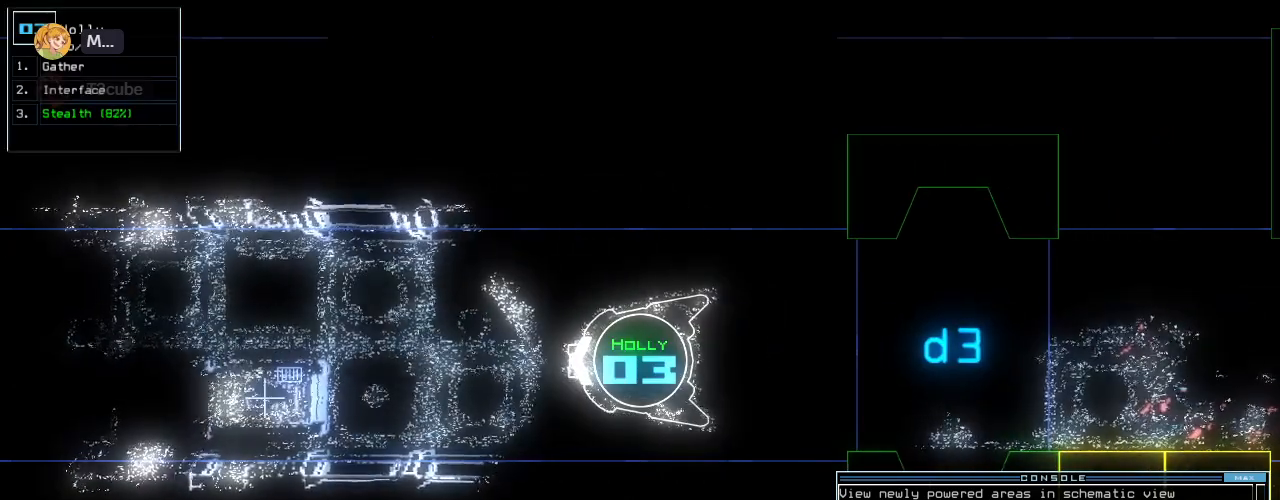
{"keys": [], "events": []}
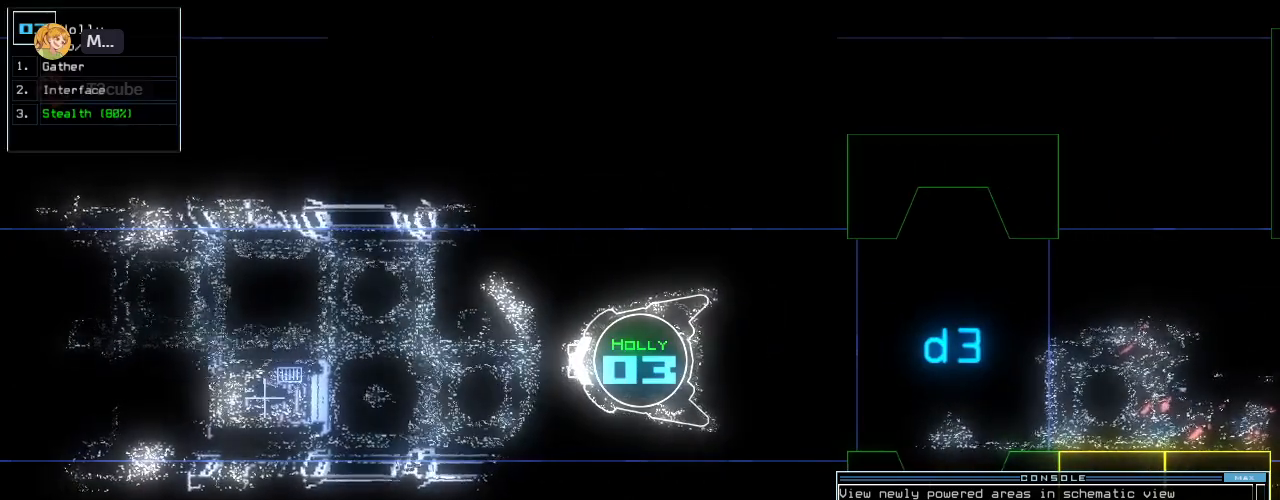
{"keys": [], "events": []}
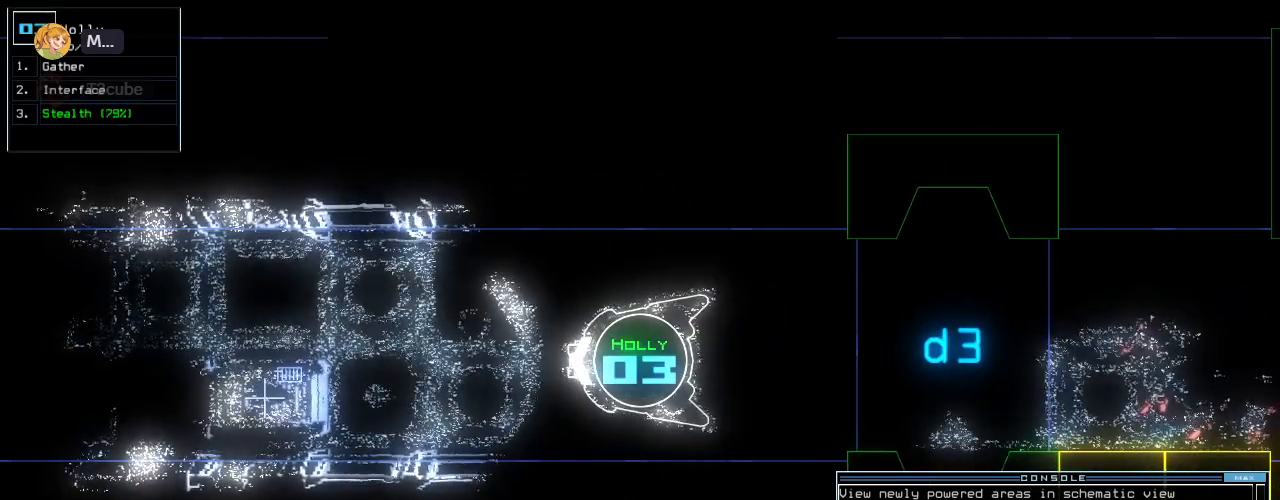
{"keys": [], "events": []}
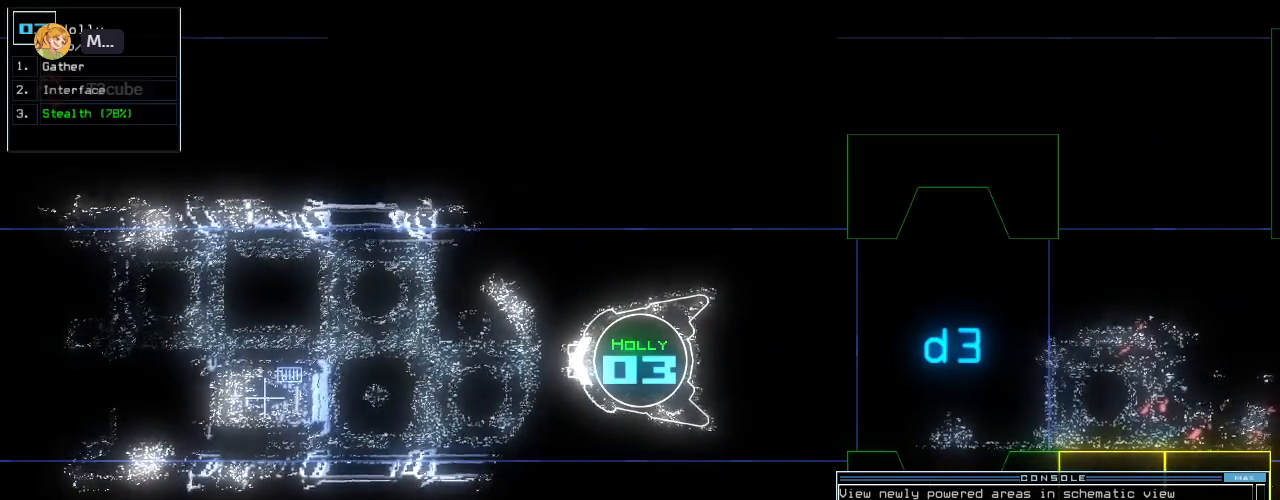
{"keys": [], "events": []}
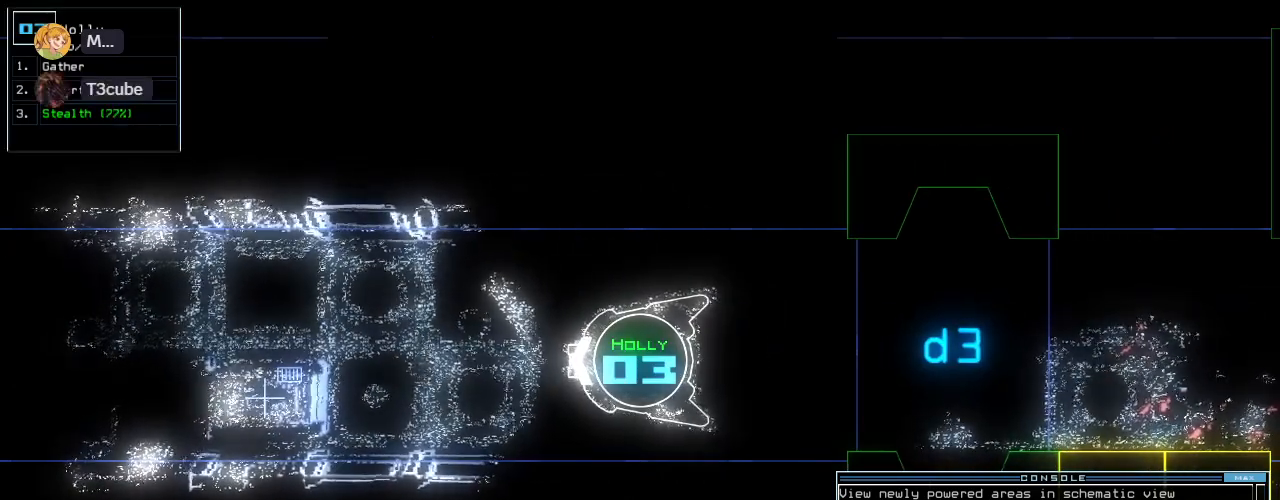
{"keys": [], "events": []}
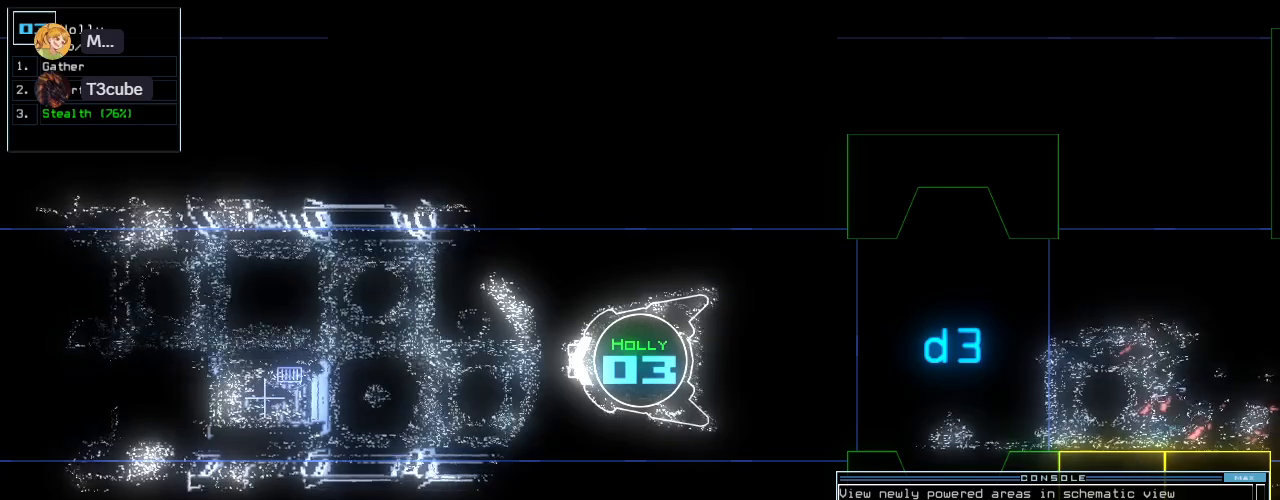
{"keys": [], "events": []}
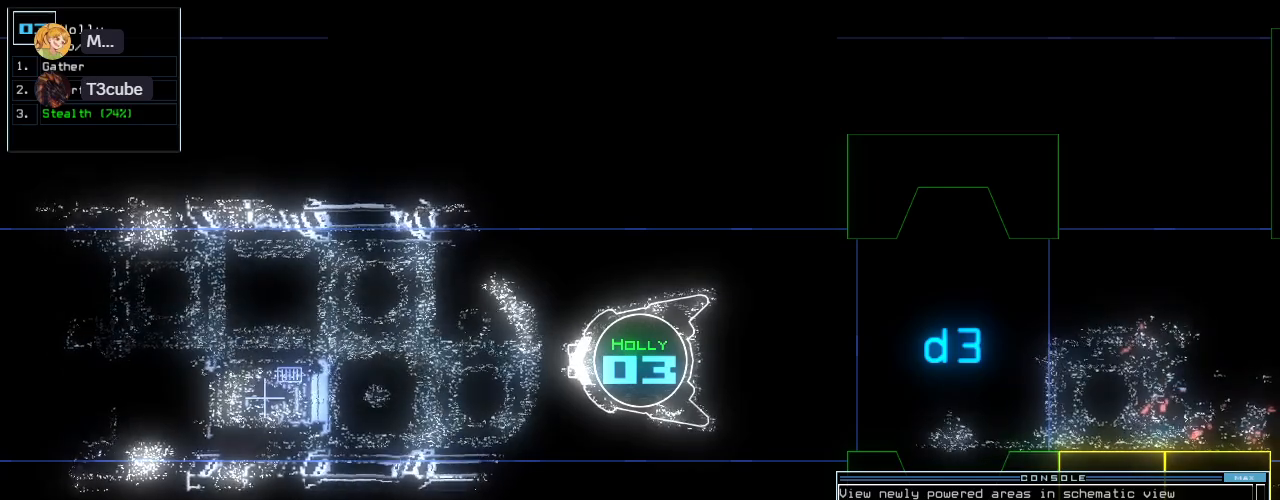
{"keys": [], "events": []}
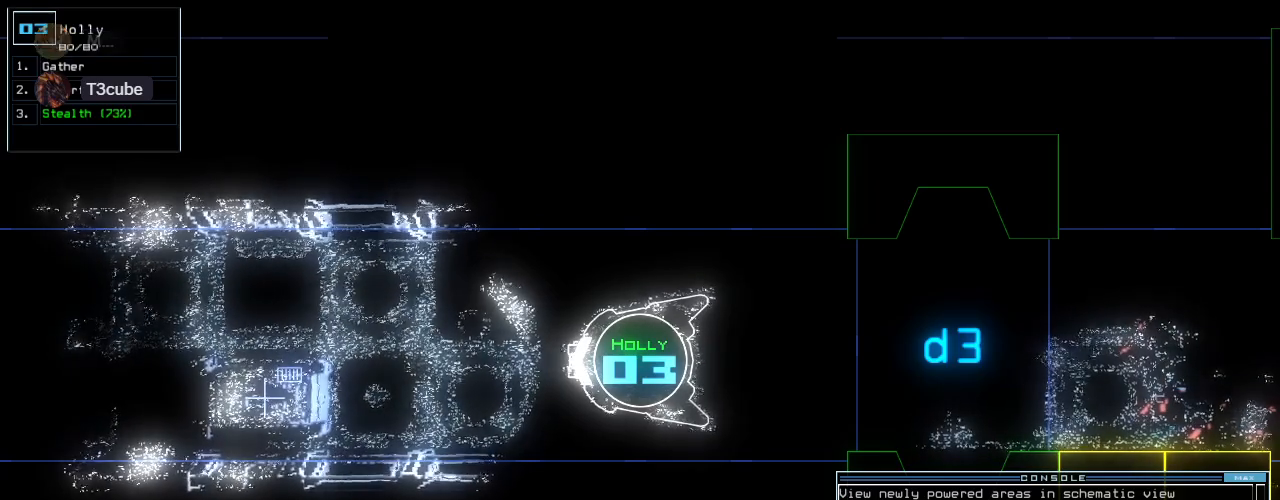
{"keys": [], "events": []}
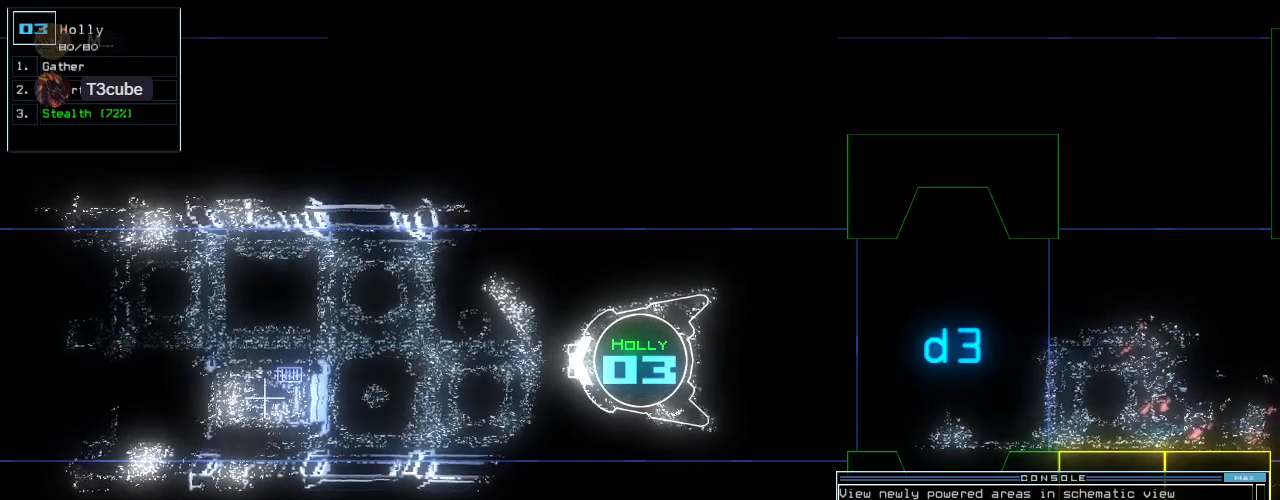
{"keys": [], "events": []}
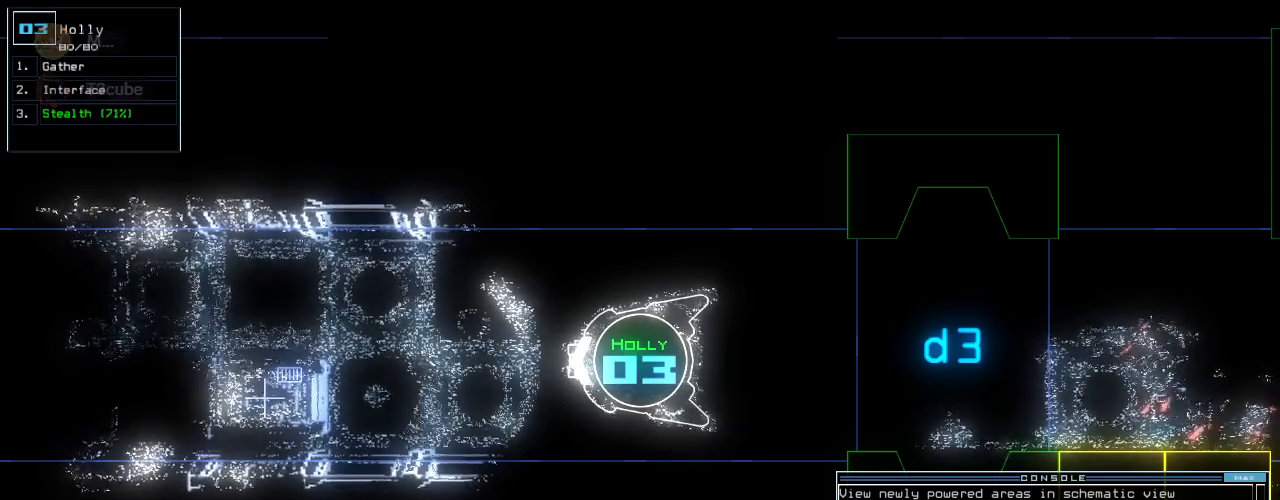
{"keys": [], "events": [[320, "space", "down"], [420, "space", "up"]]}
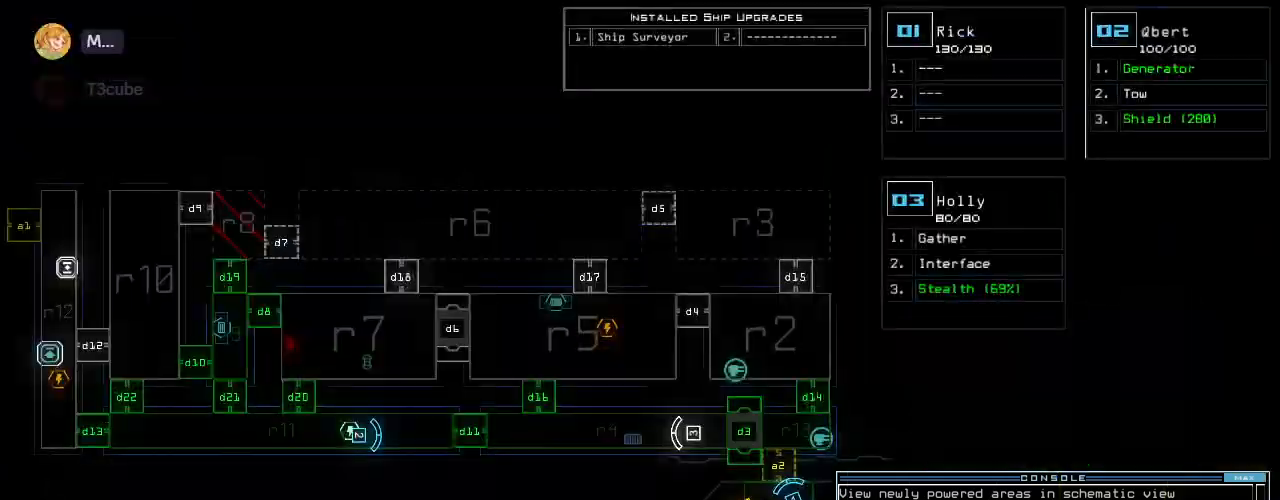
{"keys": [], "events": []}
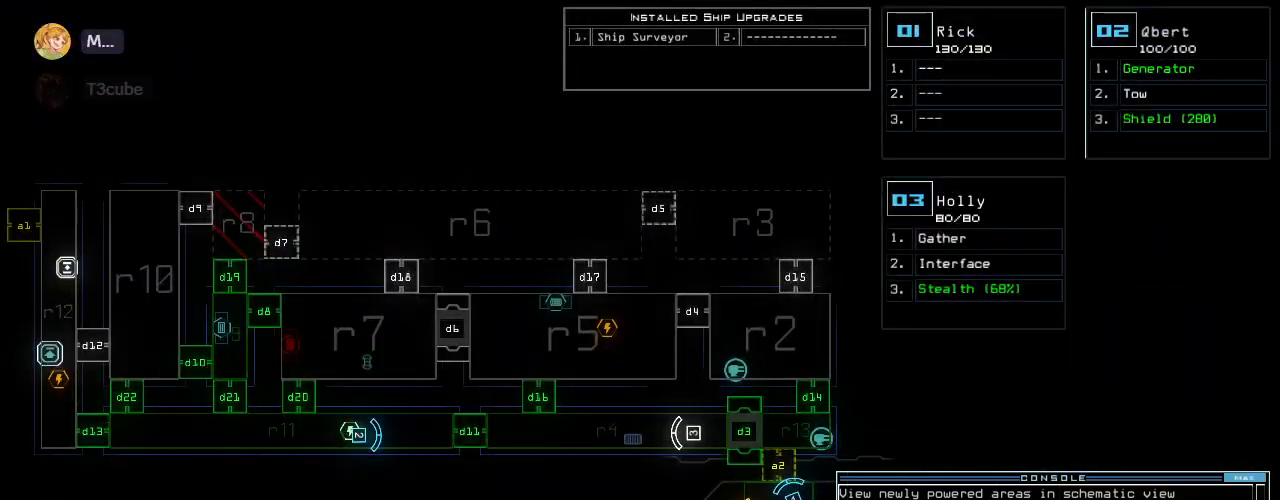
{"keys": [], "events": []}
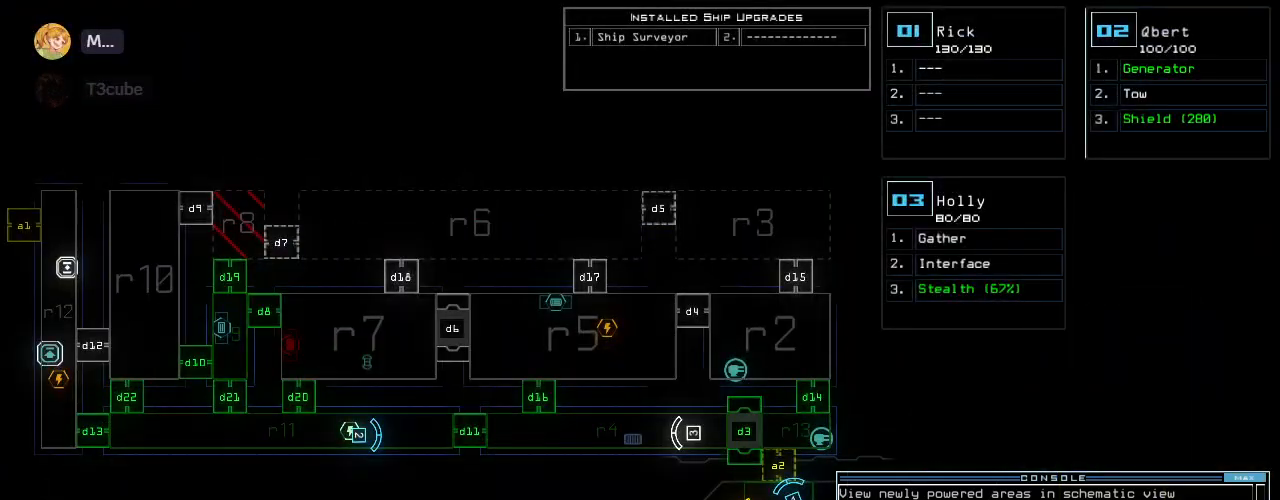
{"keys": [], "events": [[60, "space", "down"], [160, "space", "up"]]}
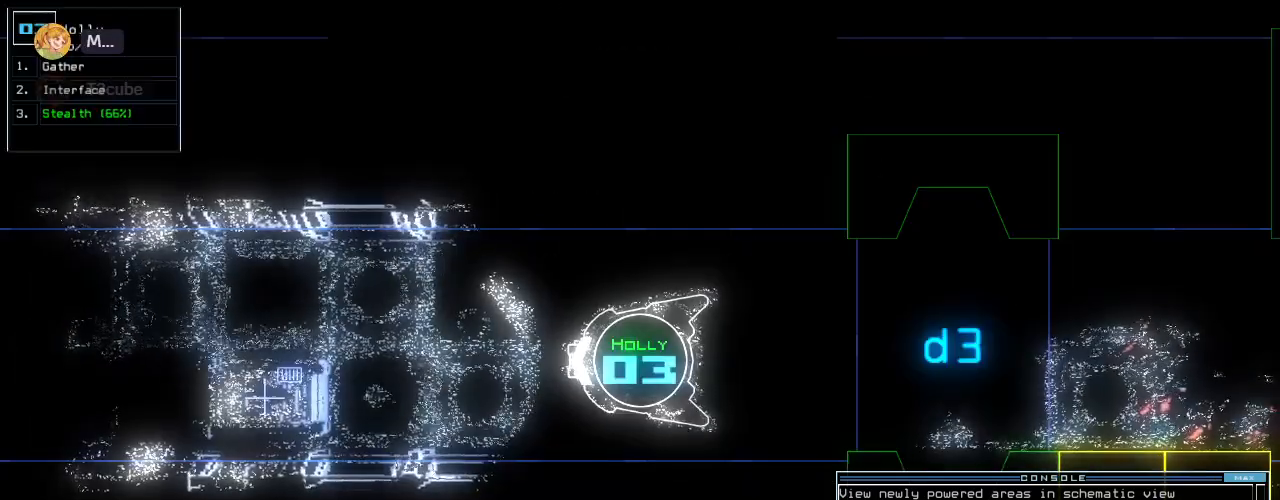
{"keys": [], "events": []}
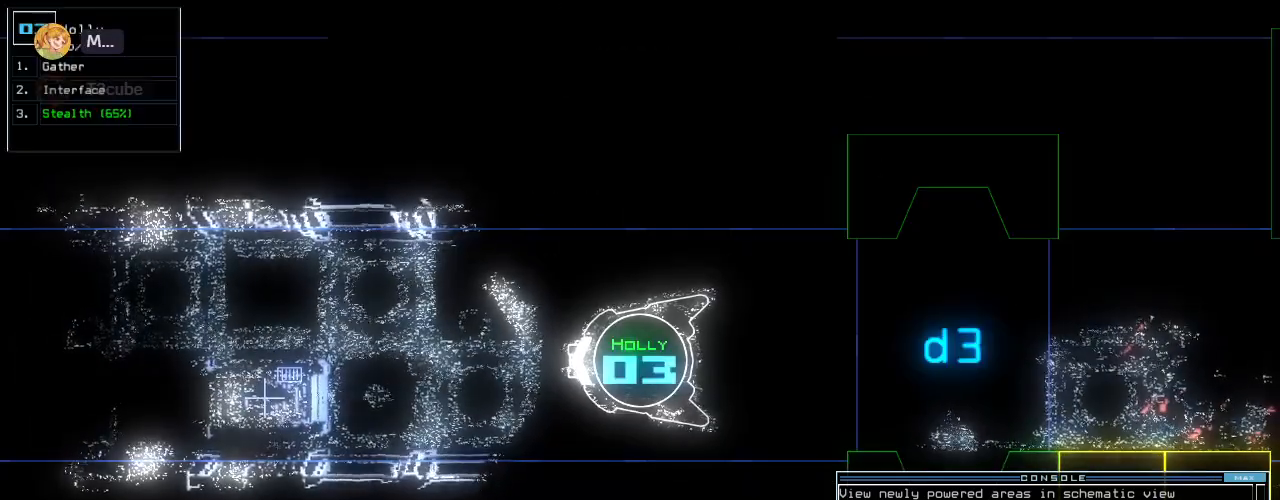
{"keys": [], "events": []}
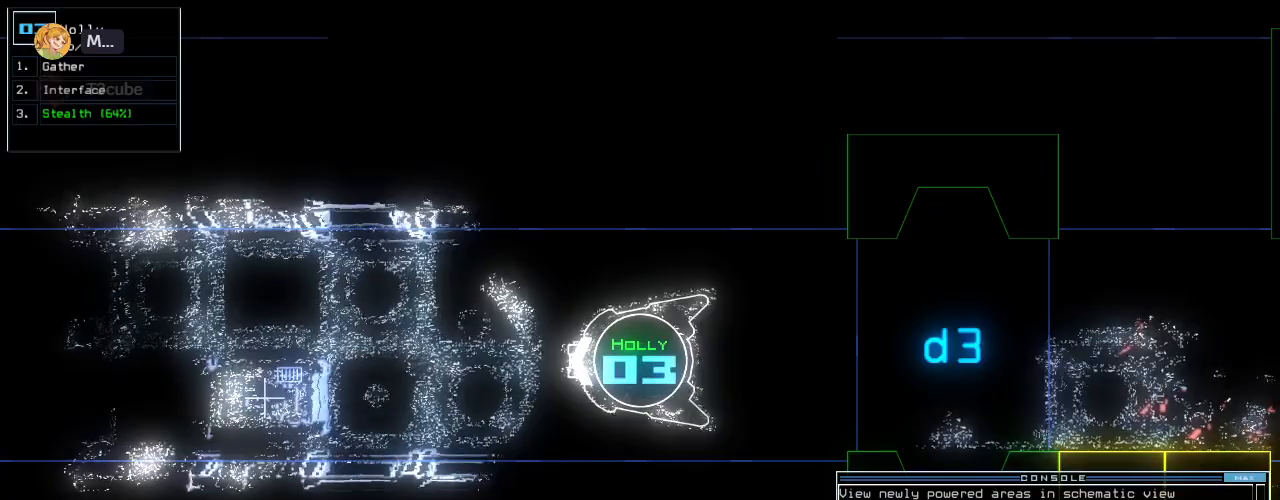
{"keys": [], "events": []}
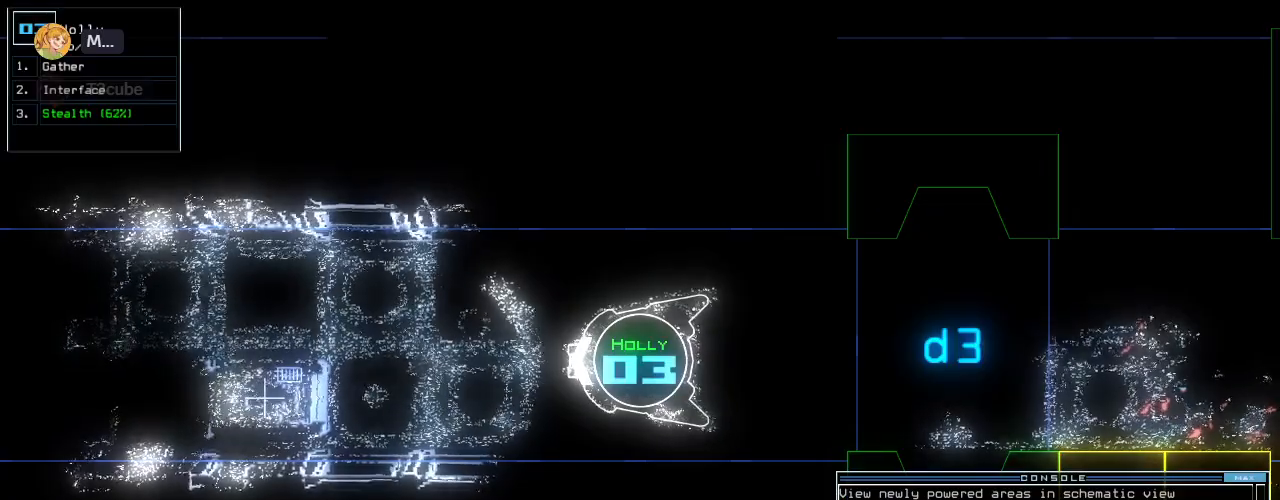
{"keys": ["down"], "events": [[40, "down", "down"]]}
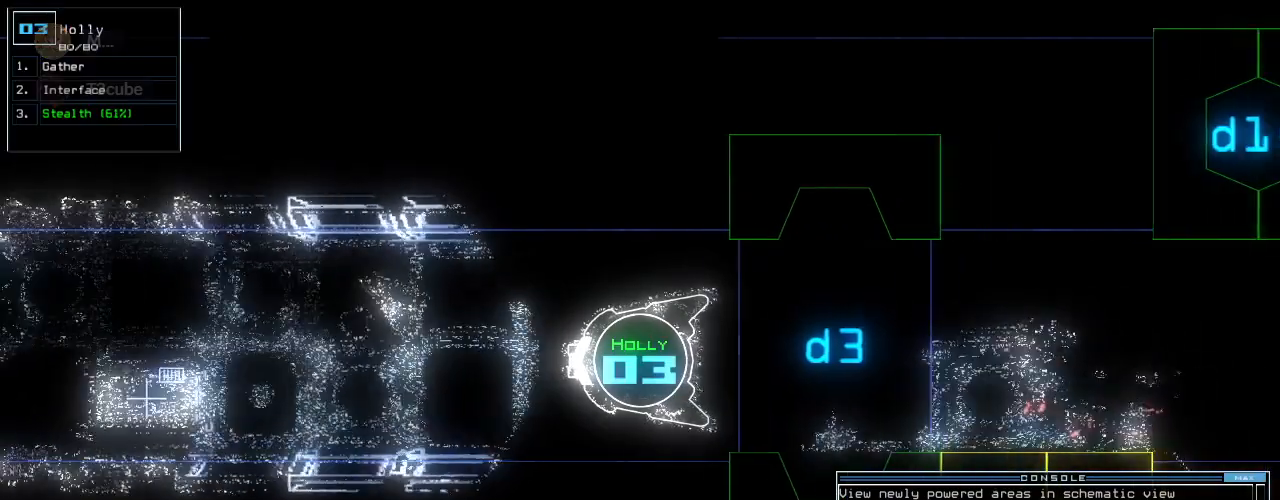
{"keys": ["down"], "events": []}
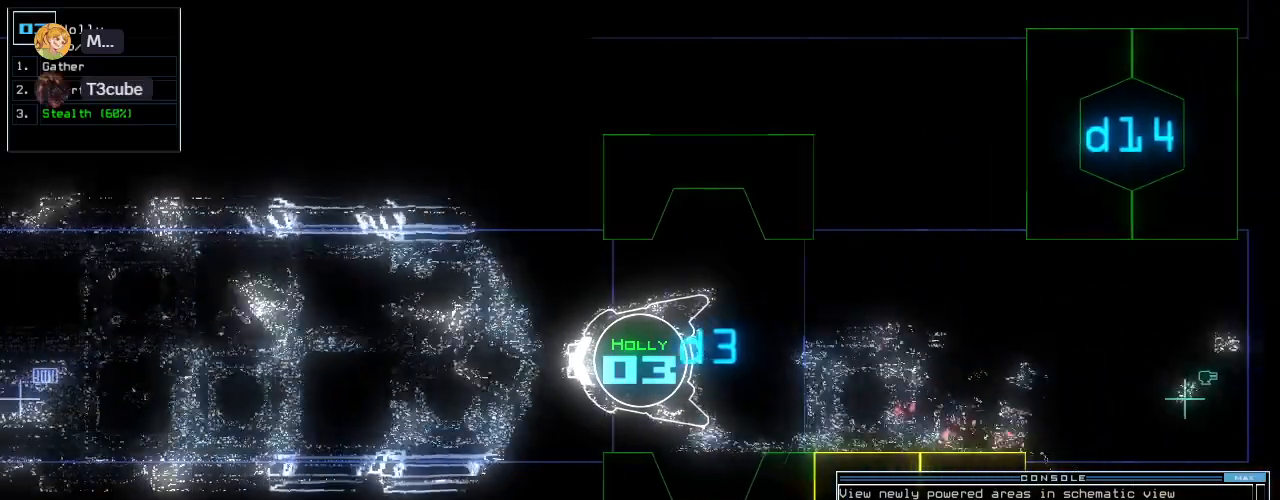
{"keys": ["down"], "events": [[60, "d", "down"], [120, "d", "up"]]}
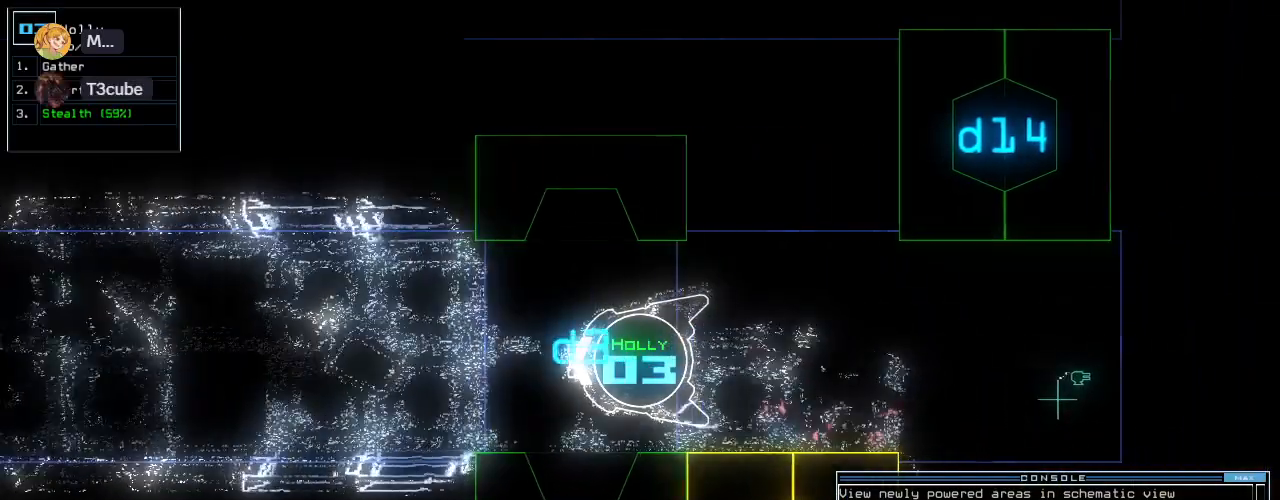
{"keys": ["down"], "events": [[100, "3", "down"], [180, "3", "up"]]}
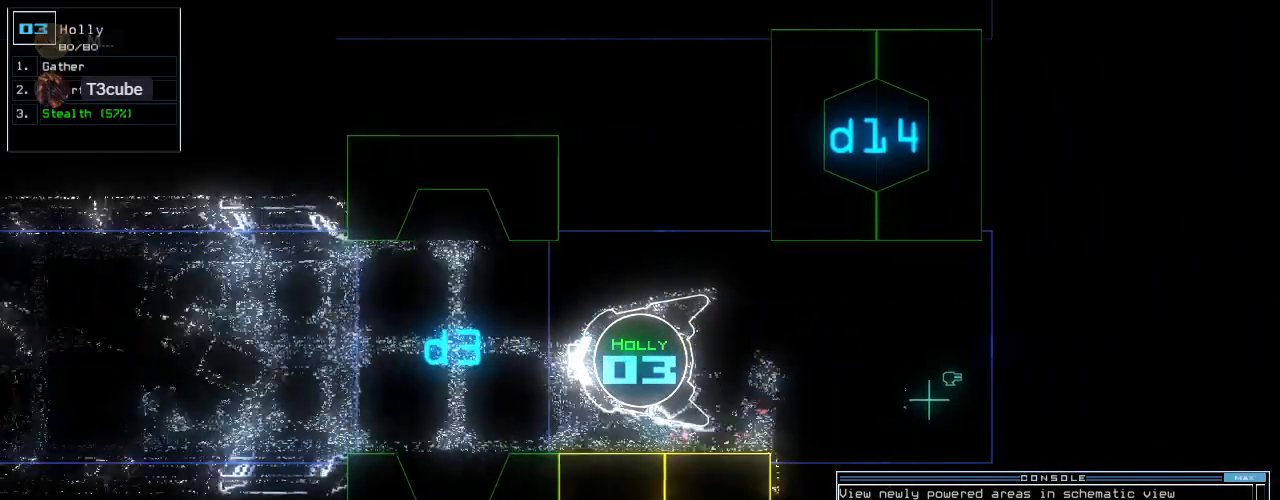
{"keys": ["s", "t"], "events": [[80, "return", "down"], [240, "down", "up"], [260, "return", "up"], [400, "s", "down"], [480, "t", "down"]]}
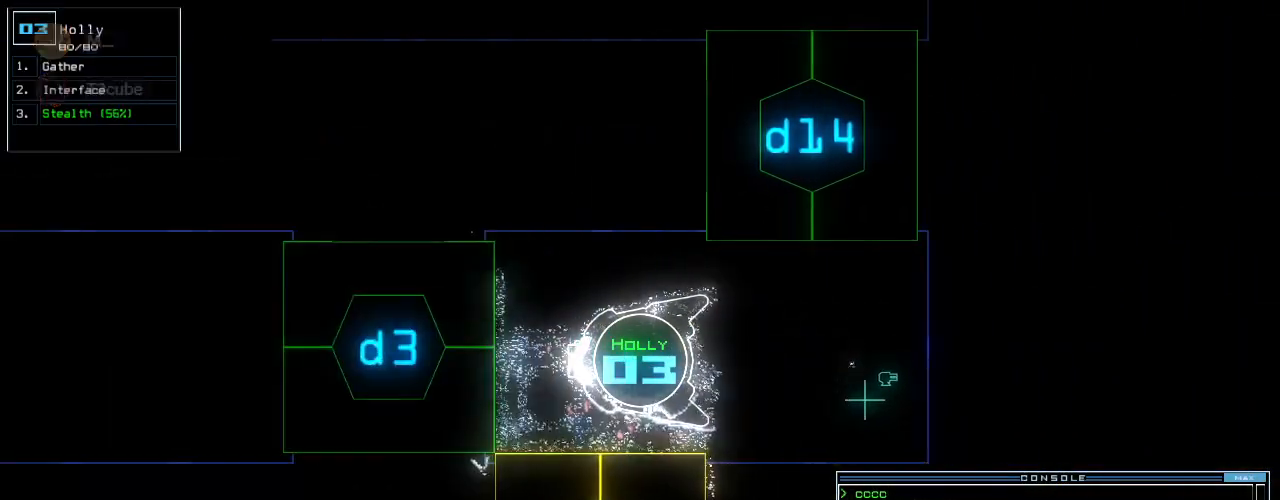
{"keys": [], "events": [[40, "s", "up"], [100, "t", "up"], [140, "return", "down"], [220, "return", "up"], [260, "space", "down"], [320, "space", "up"]]}